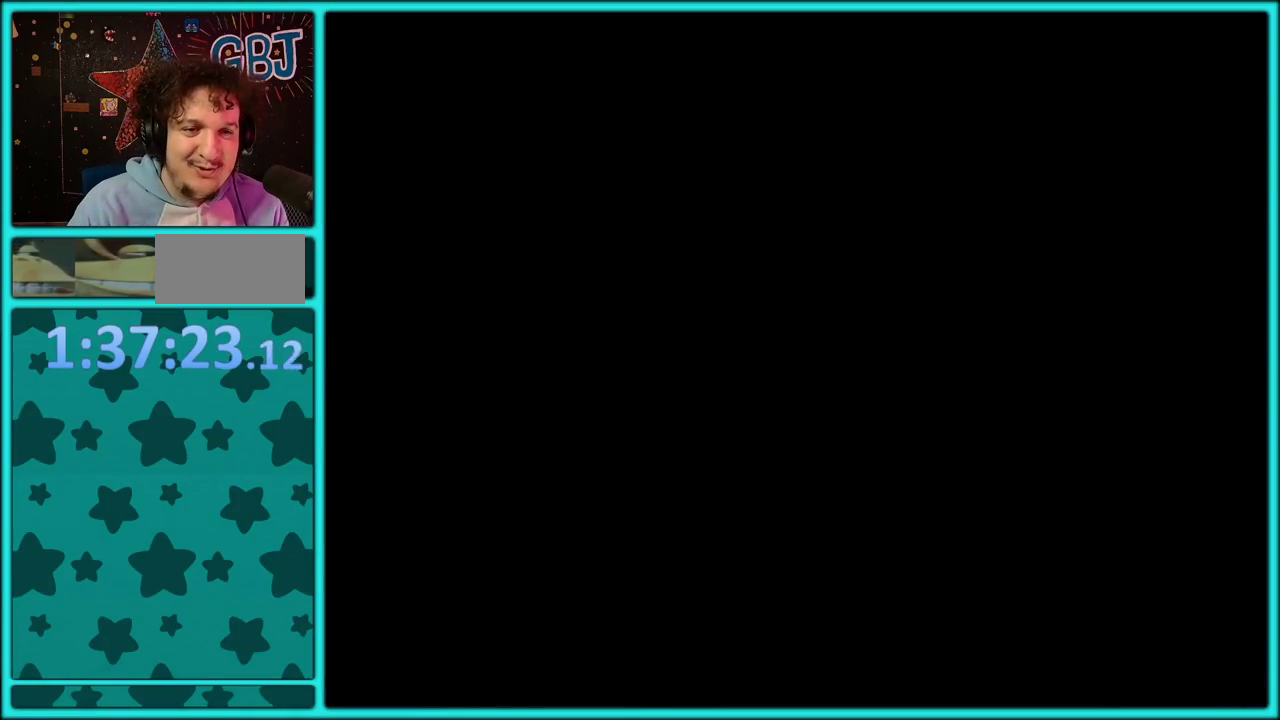
Gameplay with a controller (Nintendo layout); each line is a JSON object with the inputs held at the frame after it. "events" lists button and stick changes between this image and that frame as [ms after this image, input, new state], when the widget could be followed in between. Not read: L3 R3.
{"buttons": ["Y"], "events": []}
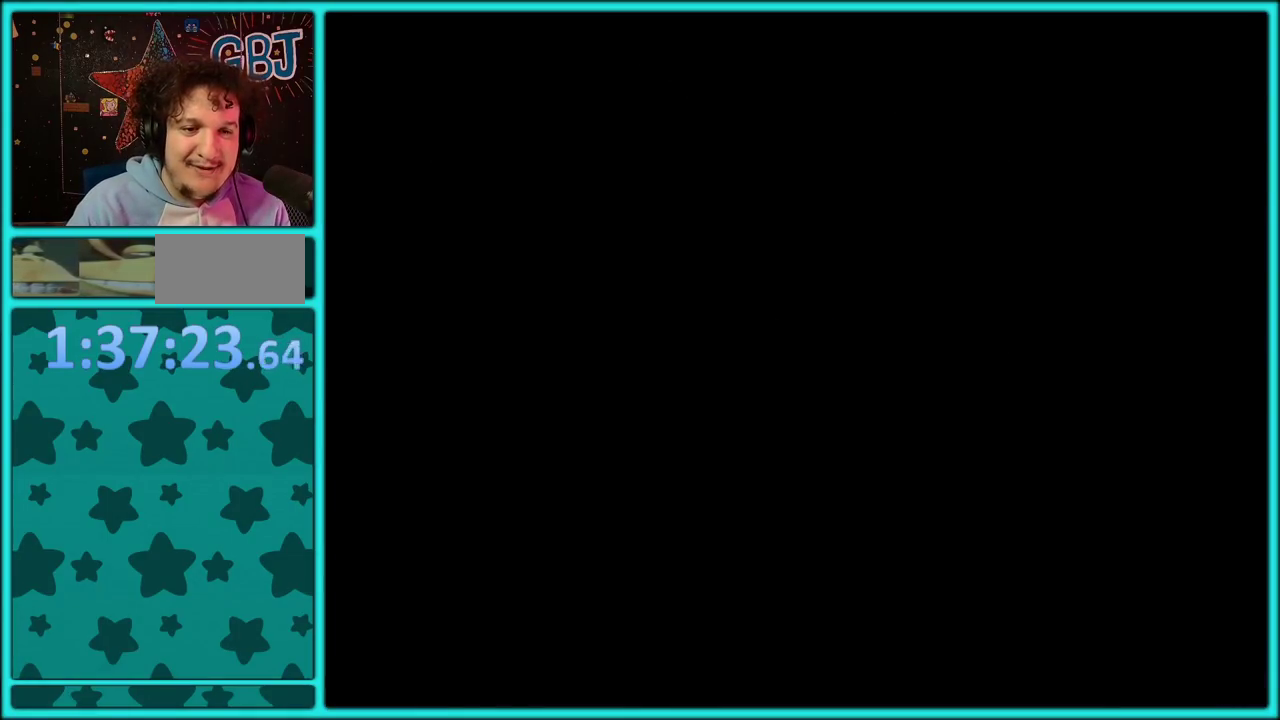
{"buttons": ["Y"], "events": []}
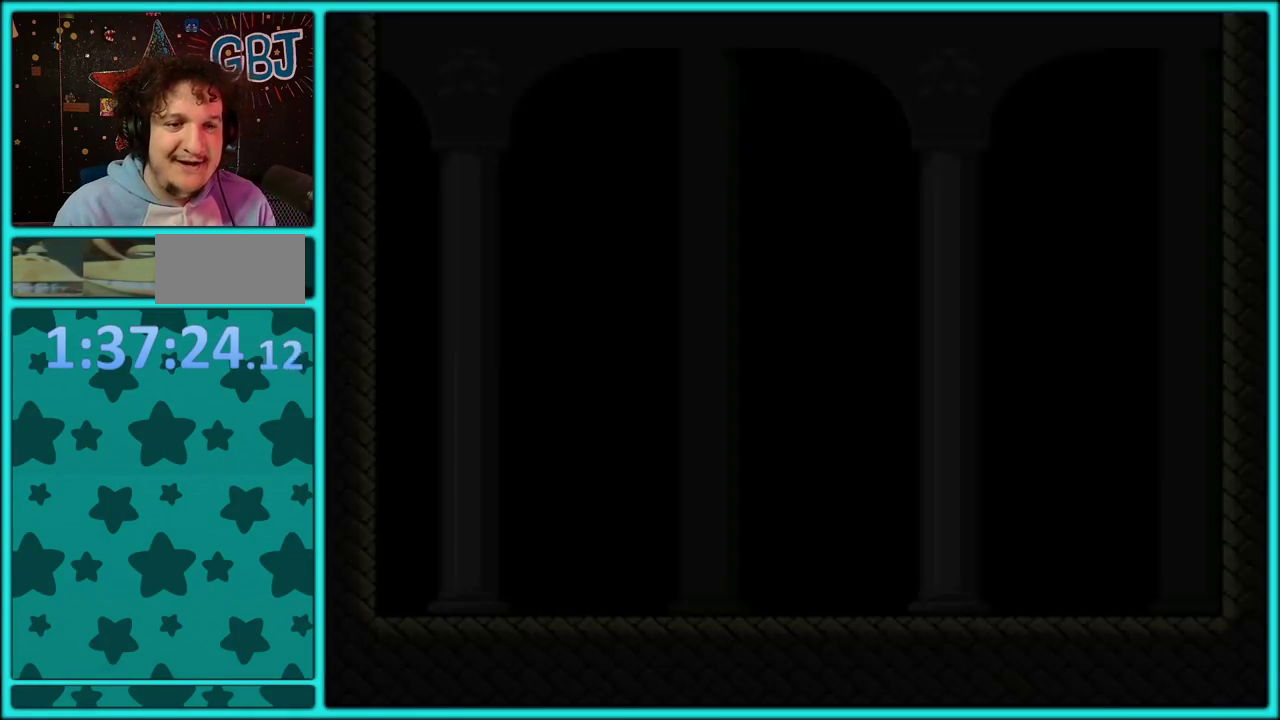
{"buttons": ["Y"], "events": [[217, "Y", "up"], [300, "Y", "down"]]}
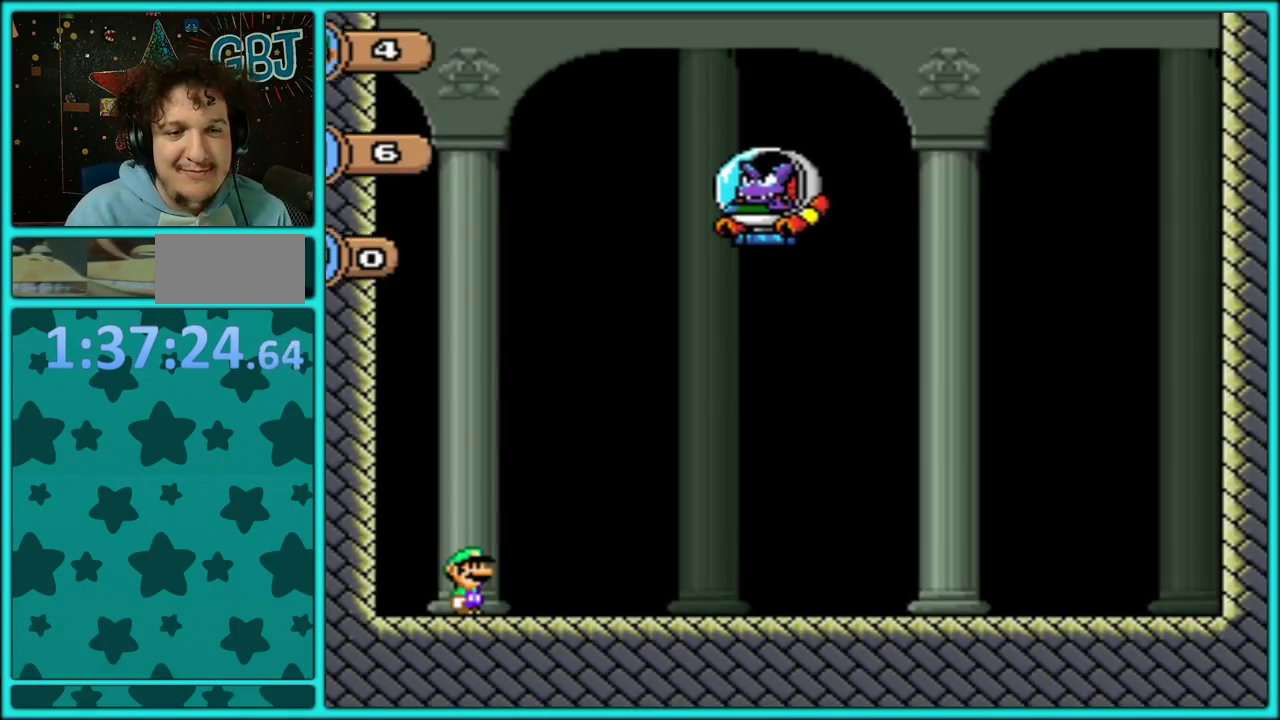
{"buttons": ["Y", "DPAD_RIGHT"], "events": [[17, "B", "down"], [33, "DPAD_RIGHT", "down"], [217, "B", "up"]]}
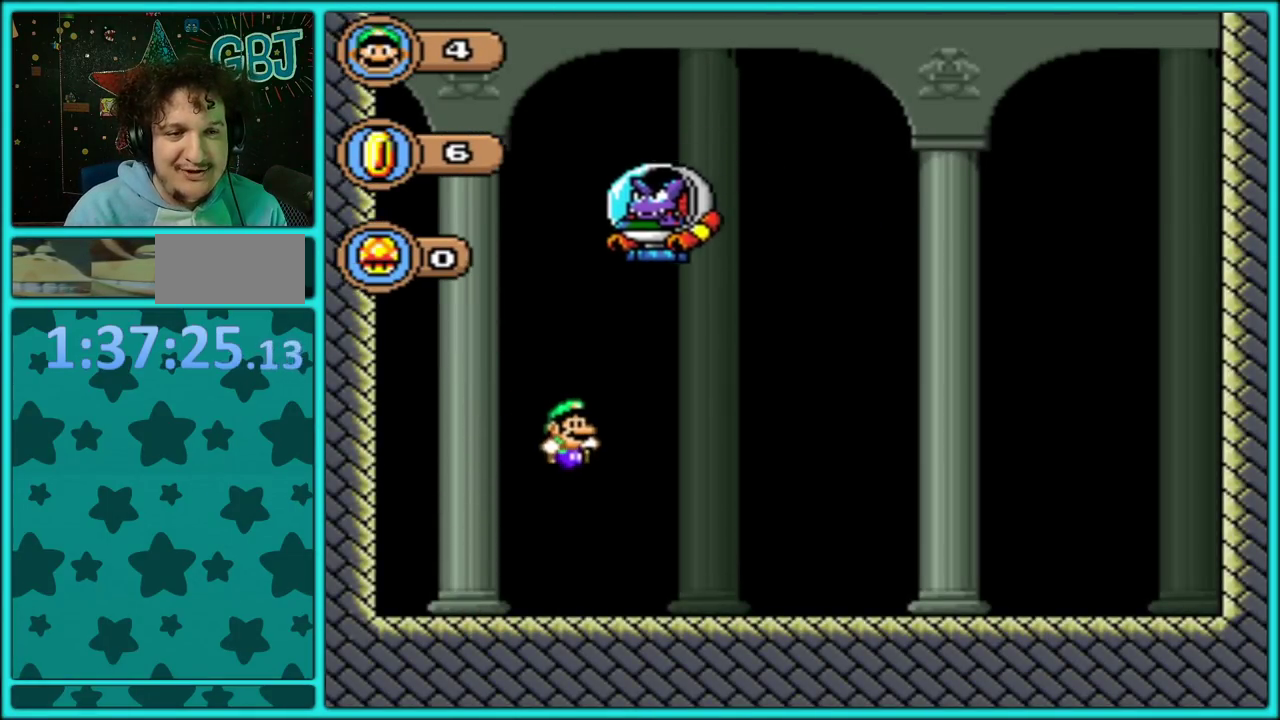
{"buttons": ["Y", "DPAD_RIGHT"], "events": []}
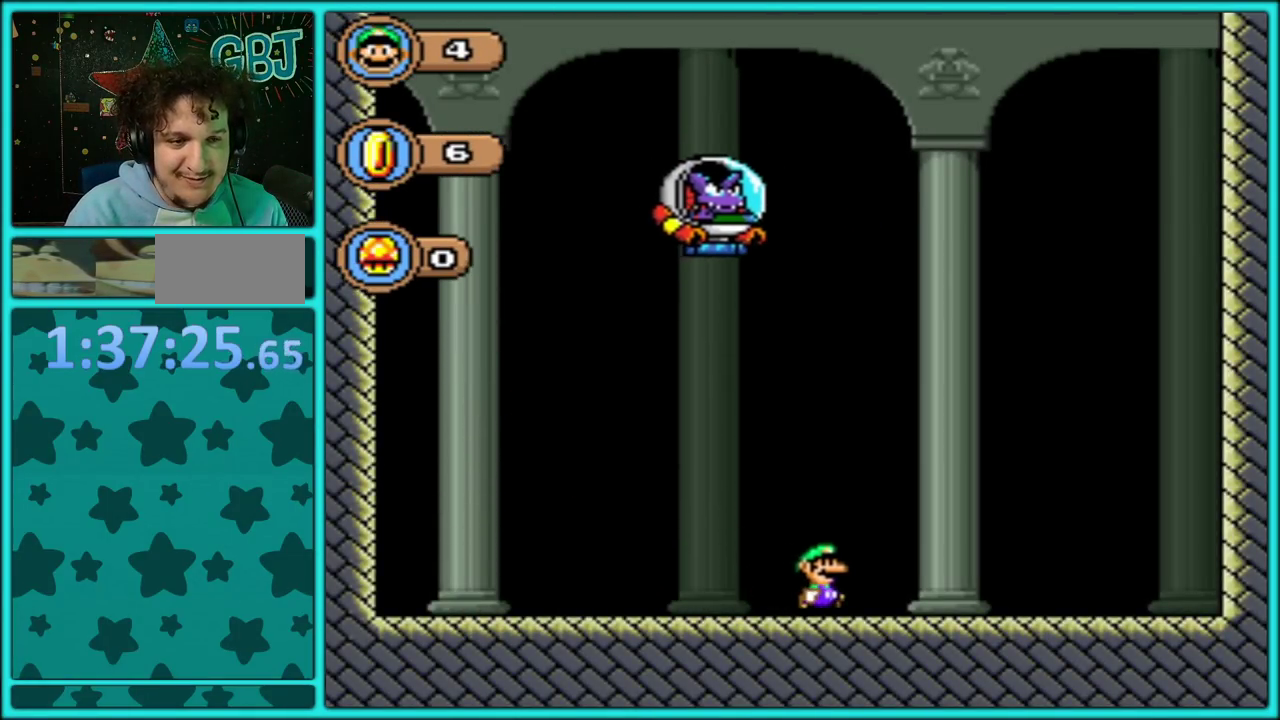
{"buttons": ["Y"], "events": [[33, "DPAD_RIGHT", "up"], [250, "Y", "up"], [317, "Y", "down"]]}
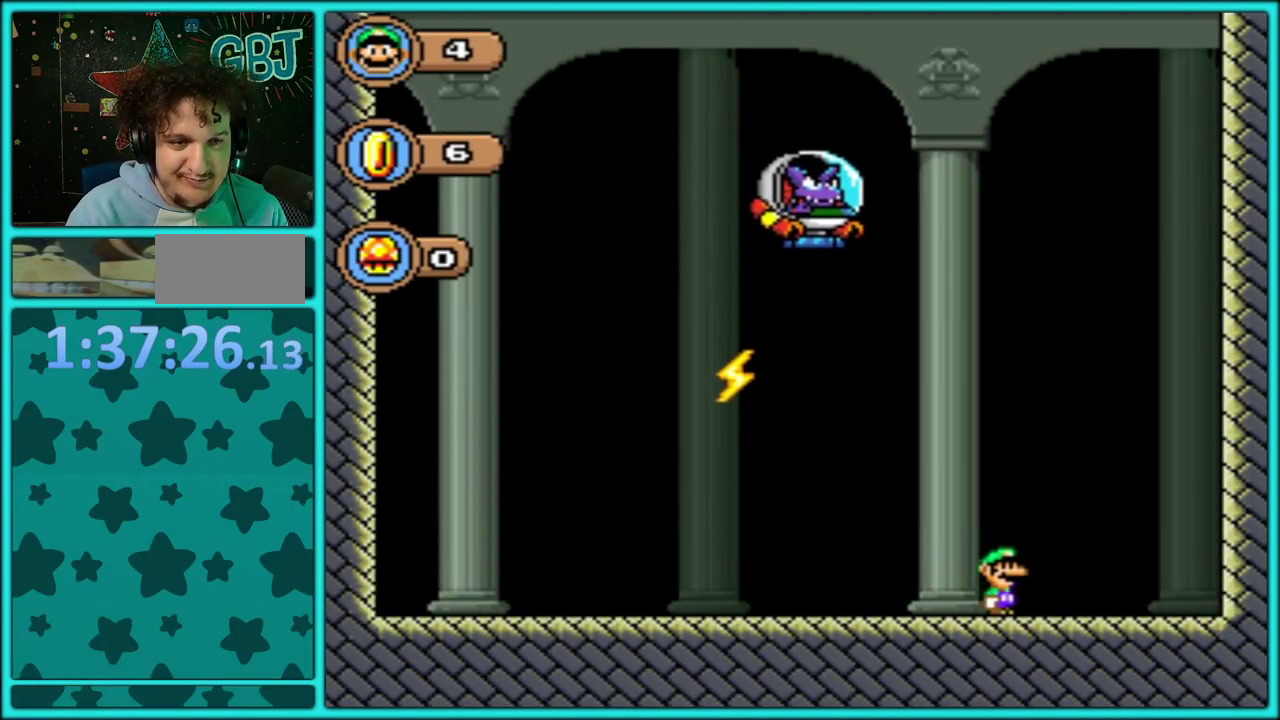
{"buttons": ["B", "Y", "DPAD_LEFT"], "events": [[67, "DPAD_LEFT", "down"], [350, "B", "down"]]}
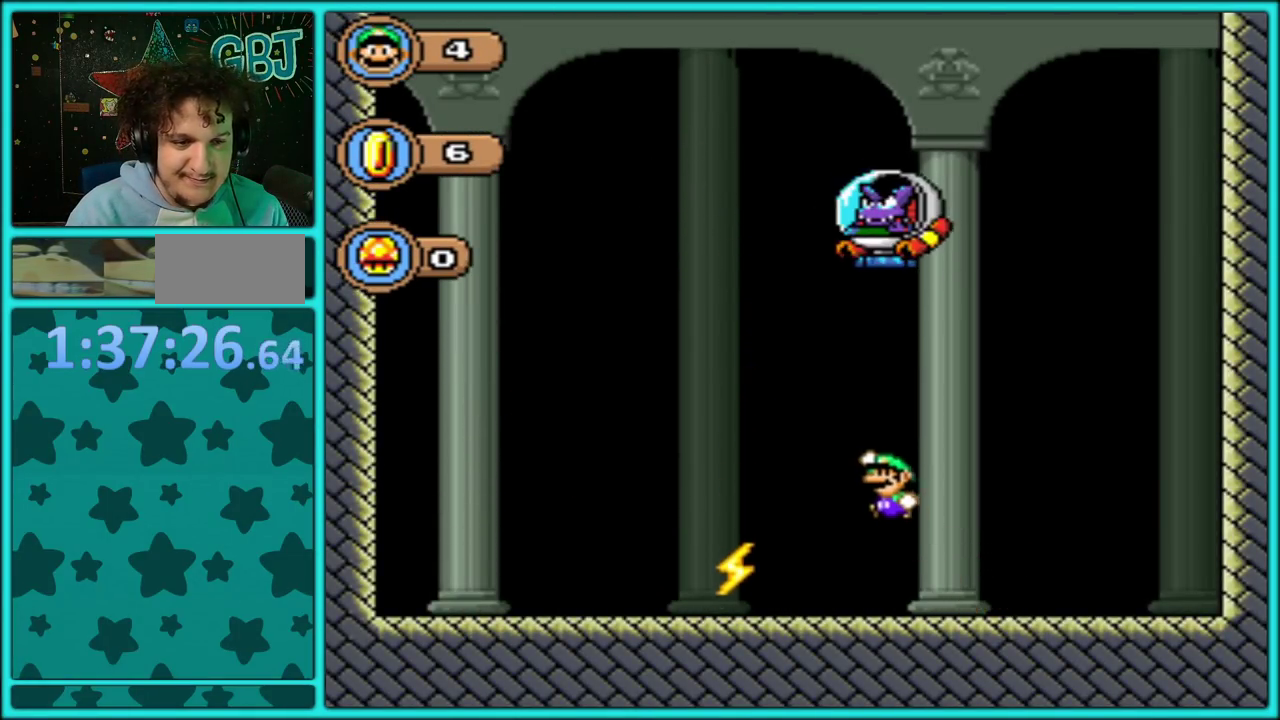
{"buttons": ["Y"], "events": [[33, "B", "up"], [133, "B", "down"], [233, "DPAD_LEFT", "up"], [233, "DPAD_RIGHT", "down"], [350, "B", "up"], [417, "DPAD_RIGHT", "up"]]}
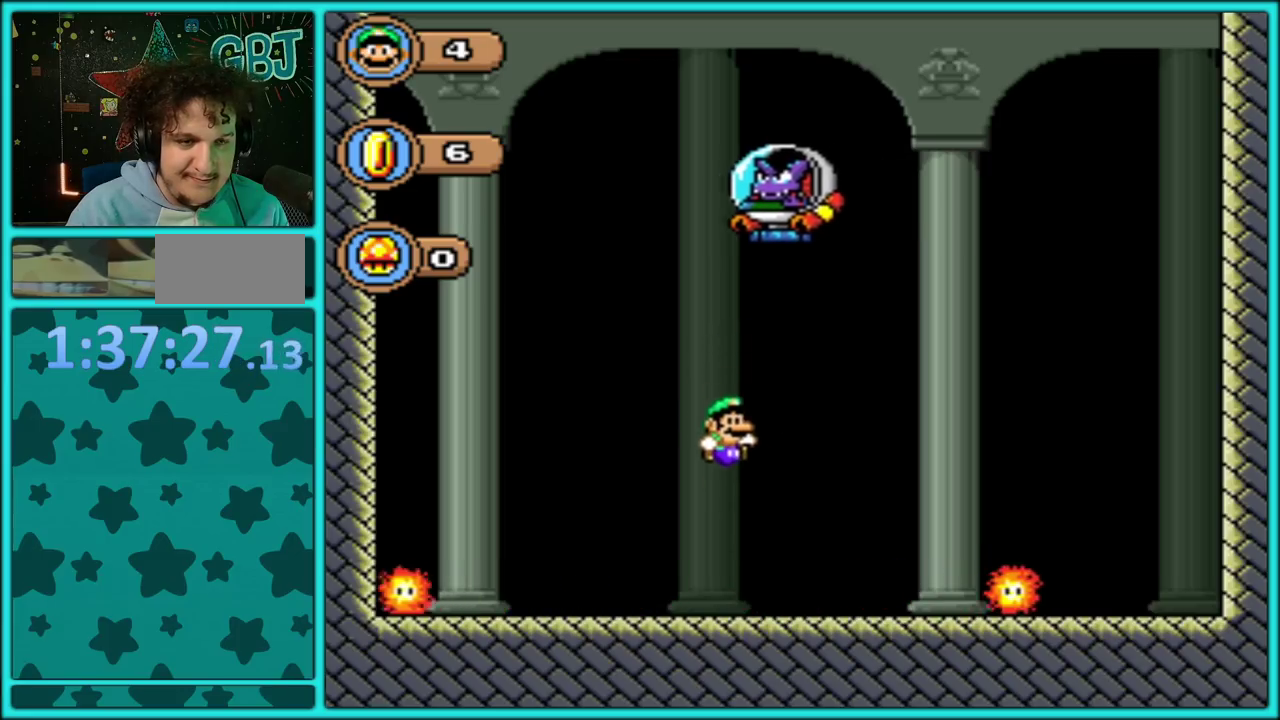
{"buttons": ["Y", "DPAD_RIGHT"], "events": [[200, "DPAD_RIGHT", "down"]]}
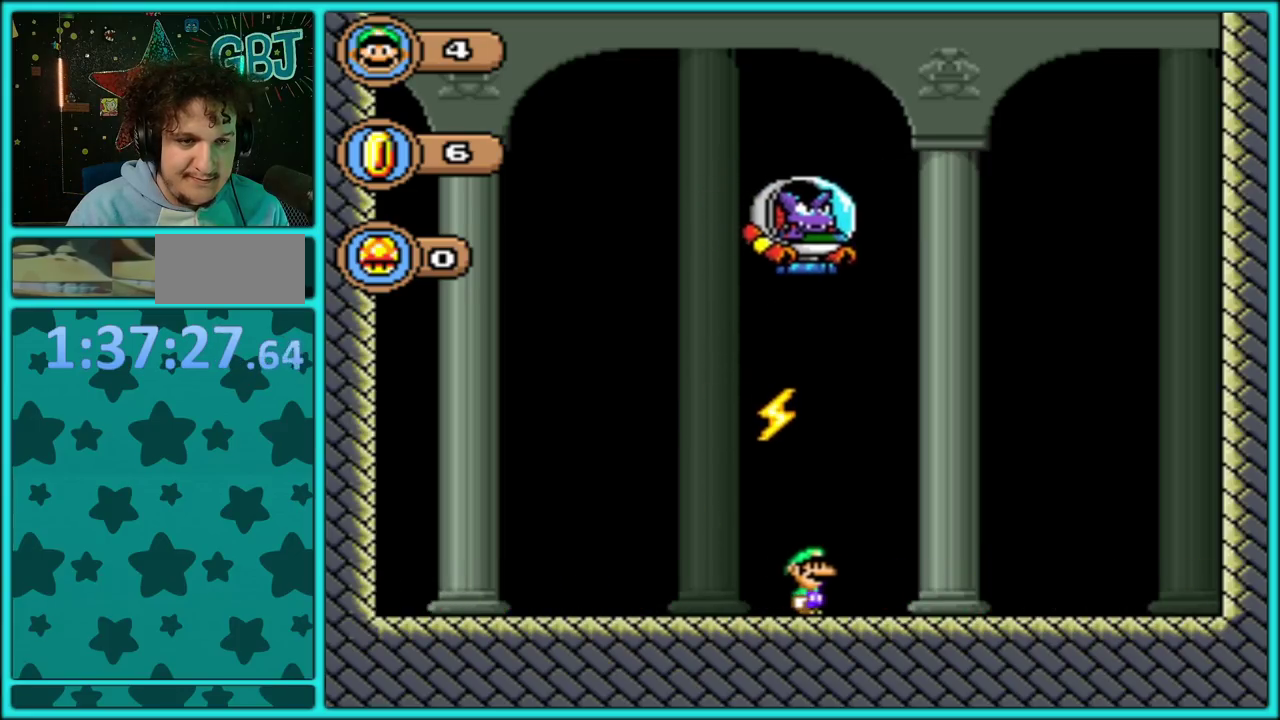
{"buttons": ["Y", "DPAD_LEFT"], "events": [[117, "DPAD_RIGHT", "up"], [133, "DPAD_LEFT", "down"], [250, "B", "down"], [467, "B", "up"]]}
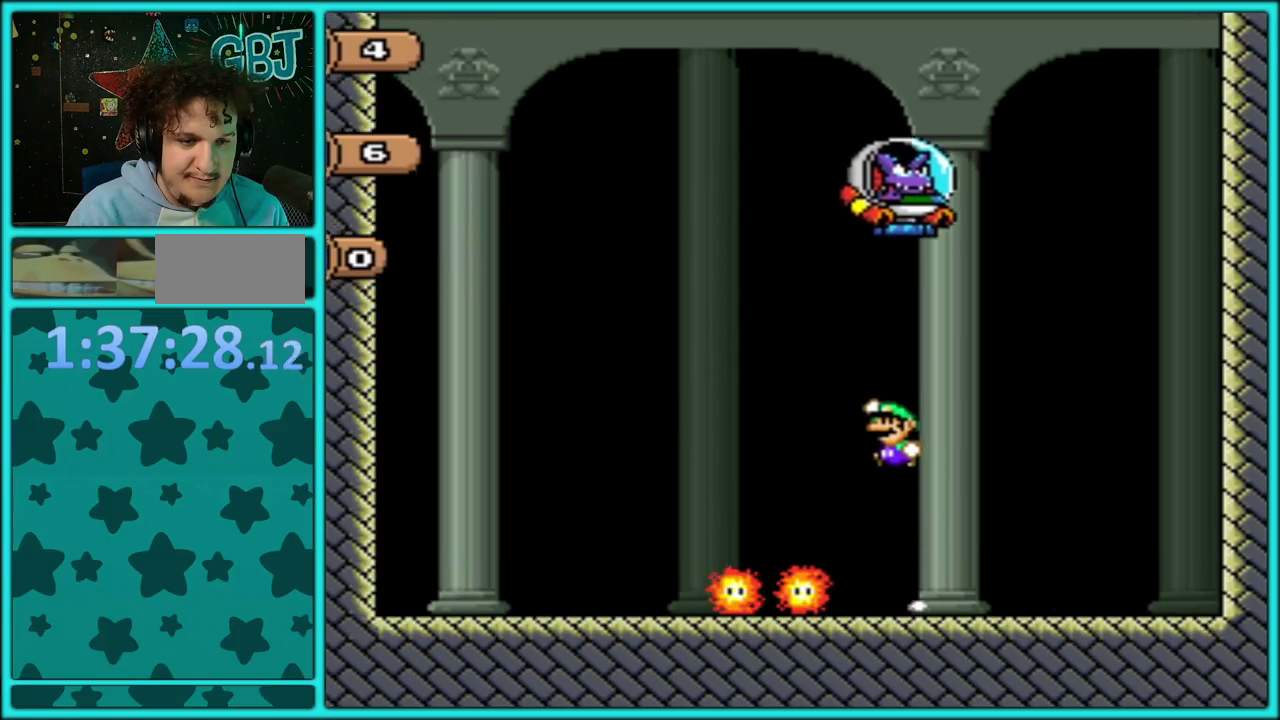
{"buttons": ["Y"], "events": [[100, "B", "down"], [100, "DPAD_LEFT", "up"], [167, "DPAD_RIGHT", "down"], [183, "B", "up"], [317, "DPAD_RIGHT", "up"]]}
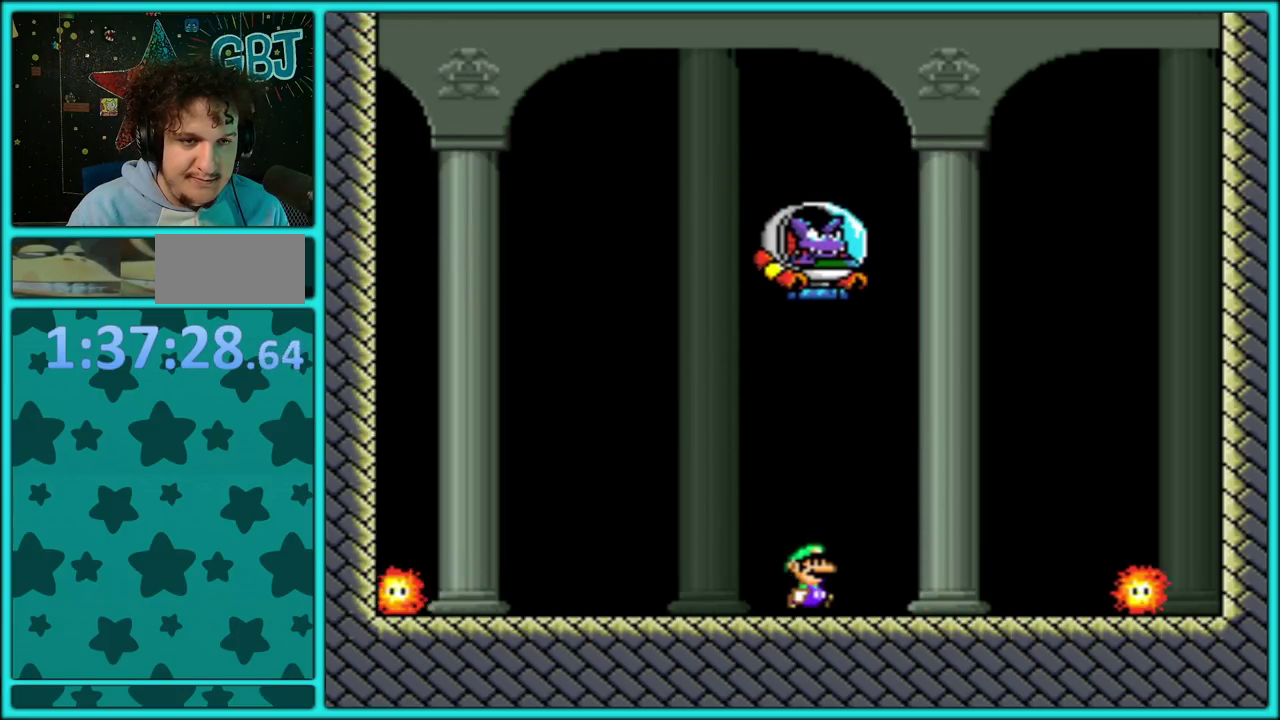
{"buttons": ["B", "Y", "DPAD_LEFT"], "events": [[17, "DPAD_RIGHT", "down"], [250, "B", "down"], [417, "DPAD_RIGHT", "up"], [433, "DPAD_LEFT", "down"]]}
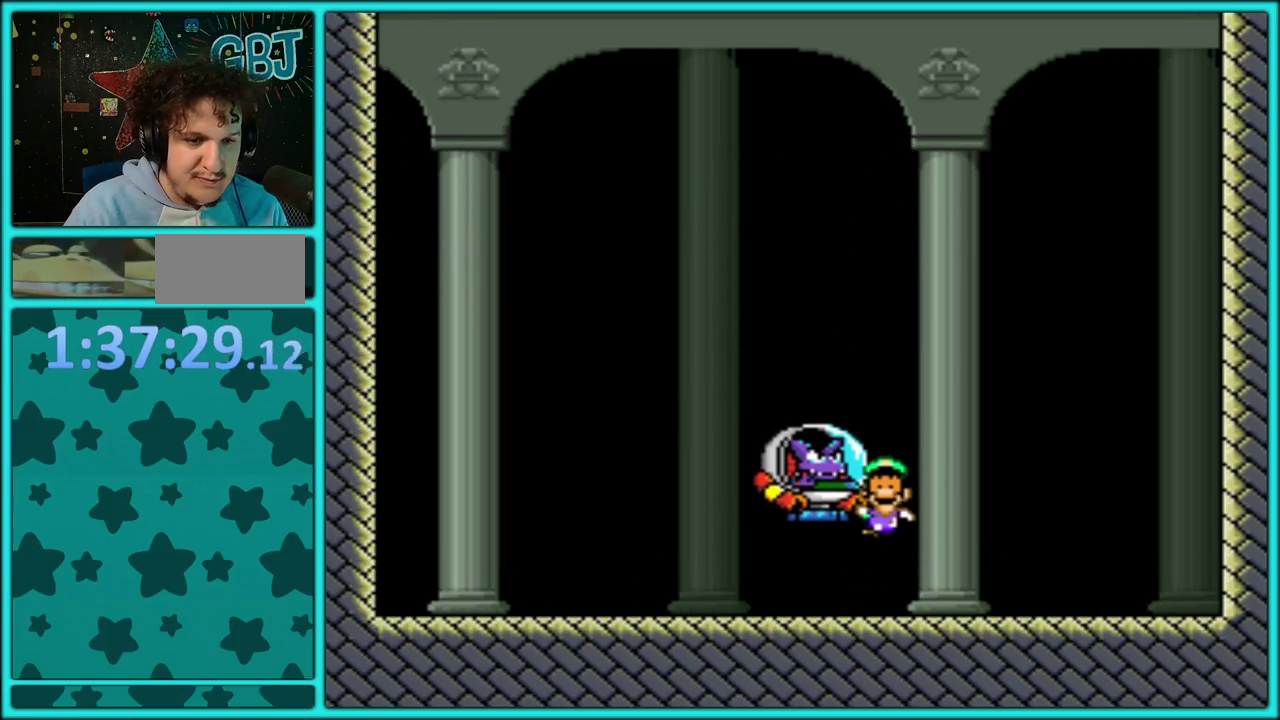
{"buttons": [], "events": [[283, "DPAD_LEFT", "up"], [367, "B", "up"], [417, "Y", "up"]]}
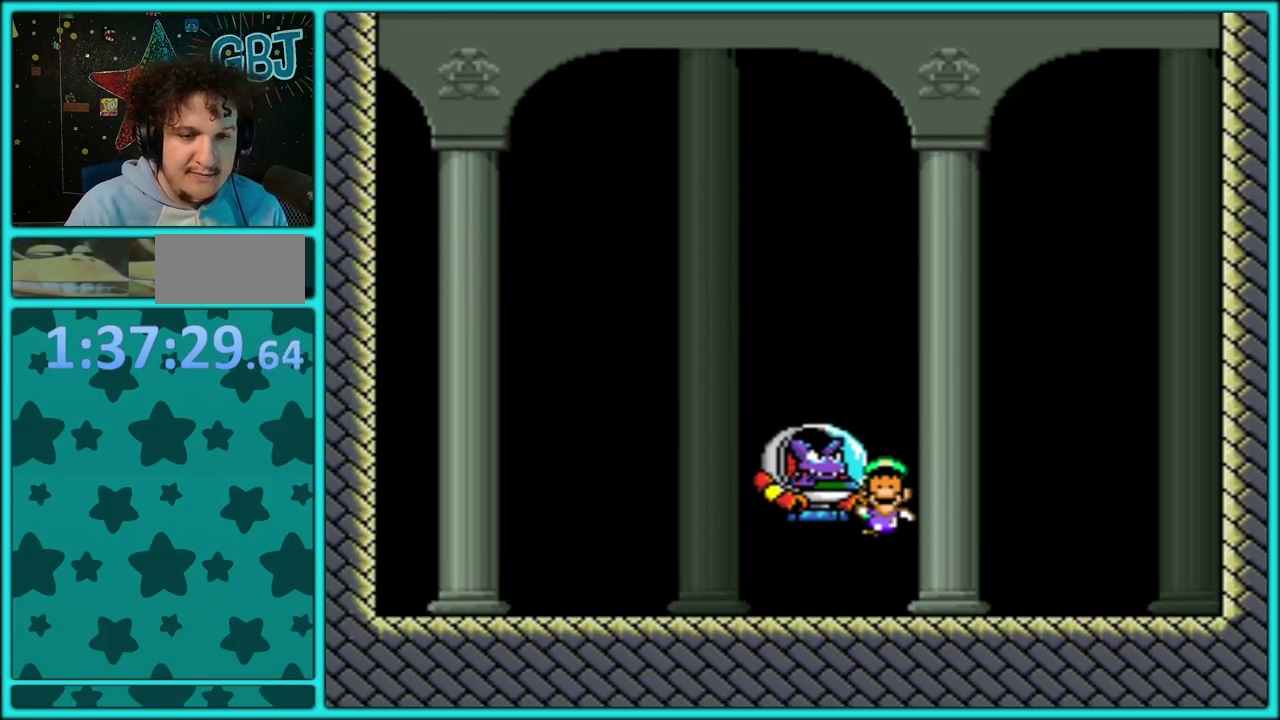
{"buttons": [], "events": []}
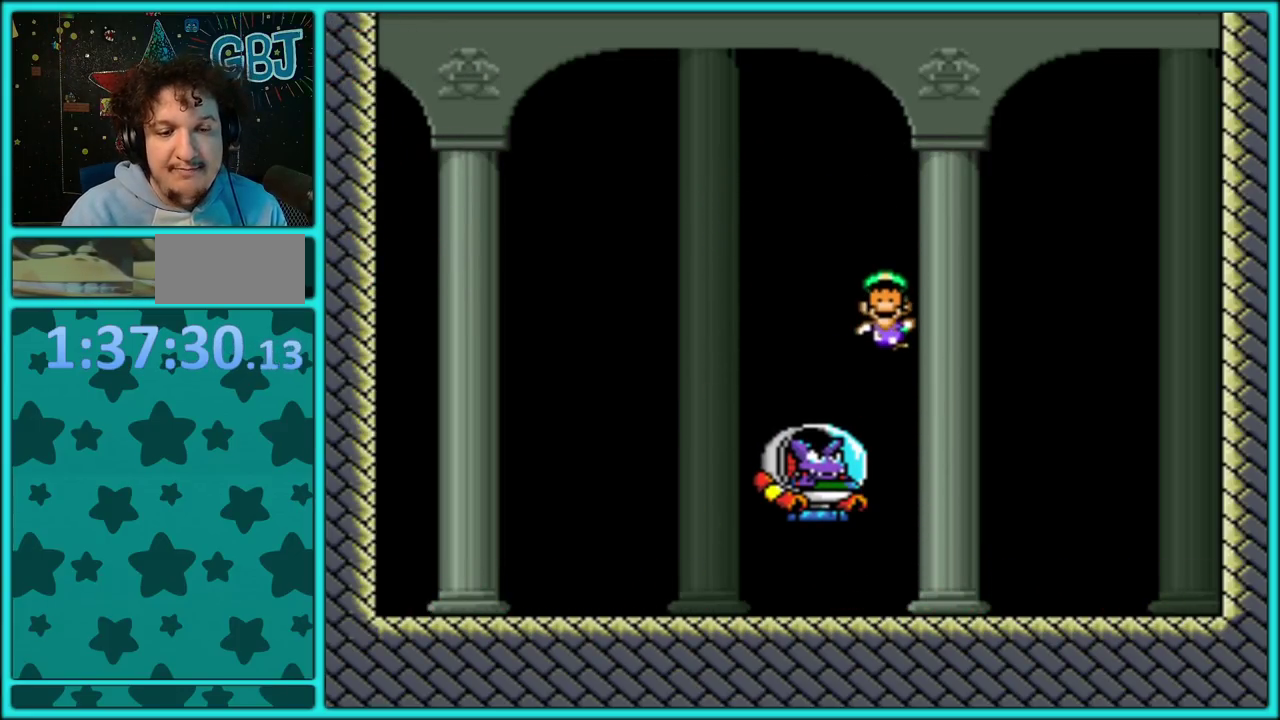
{"buttons": [], "events": []}
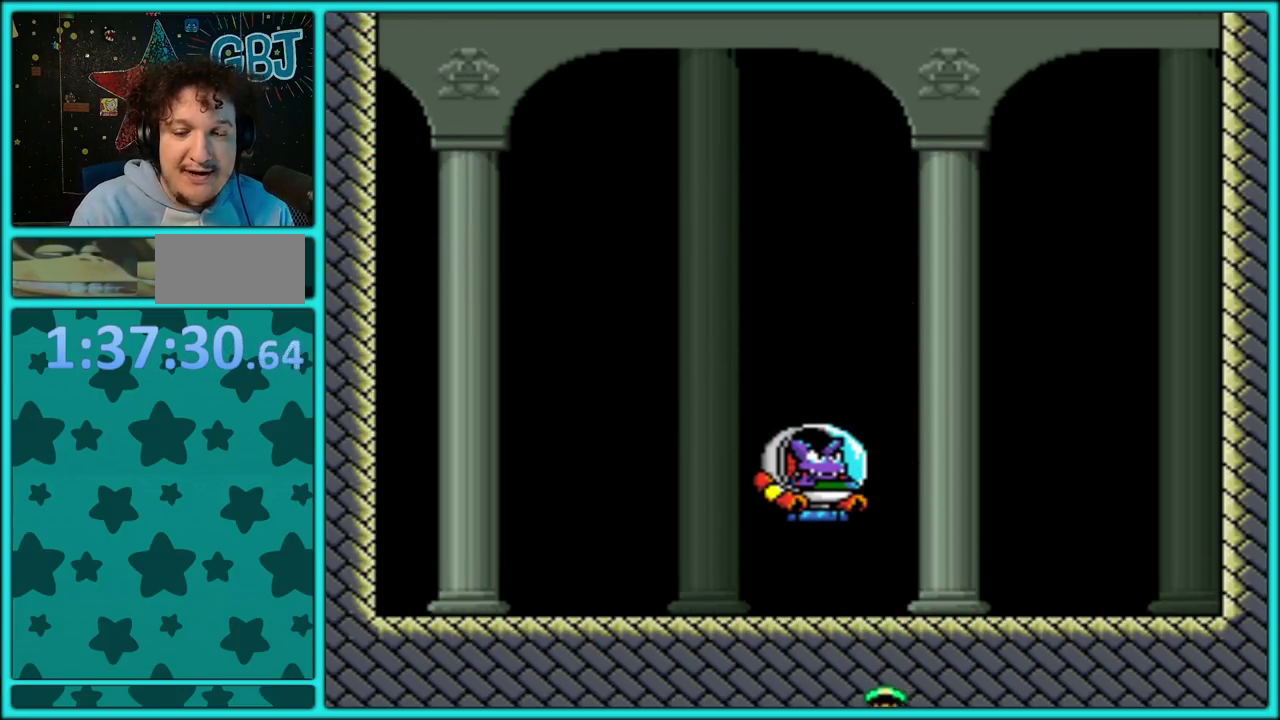
{"buttons": [], "events": []}
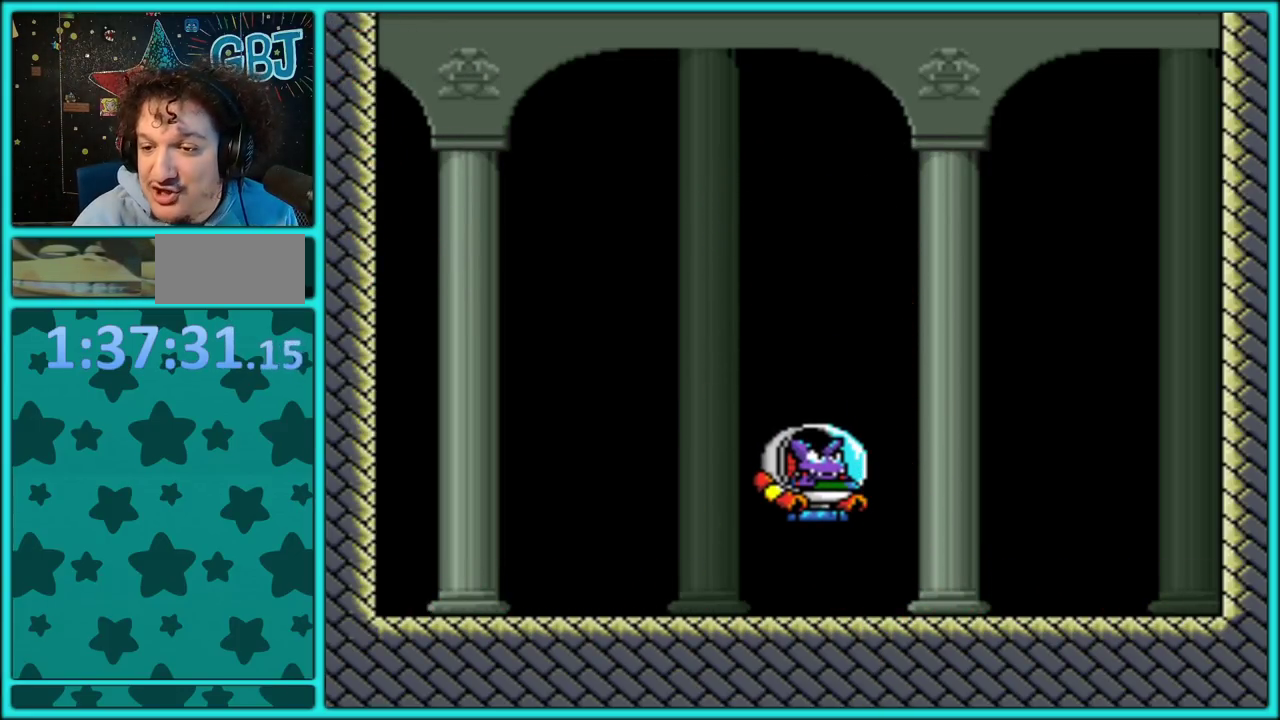
{"buttons": [], "events": []}
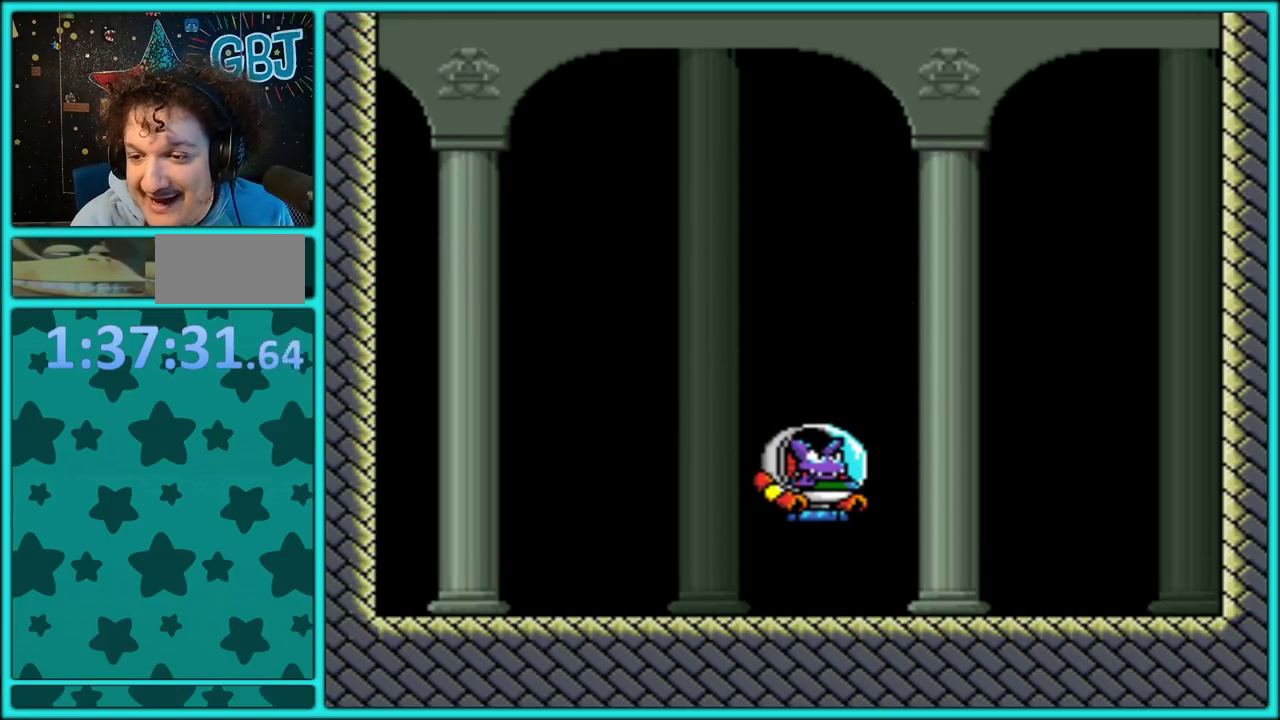
{"buttons": [], "events": []}
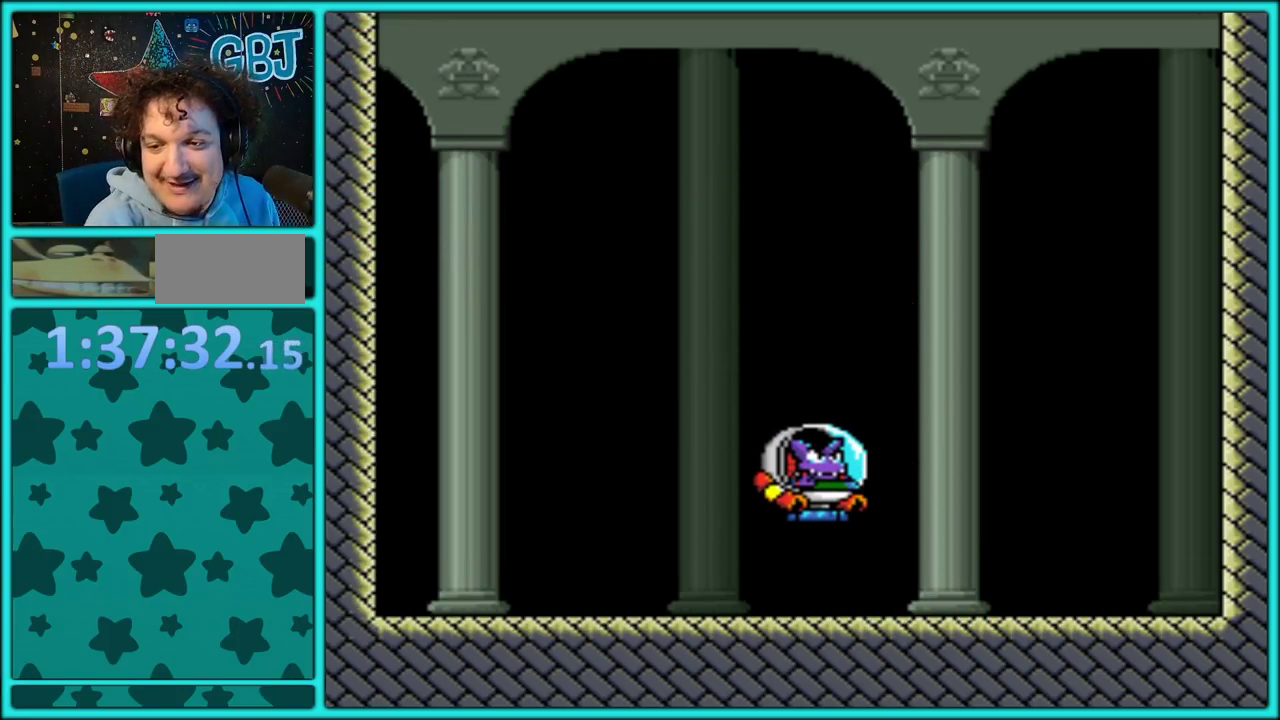
{"buttons": [], "events": []}
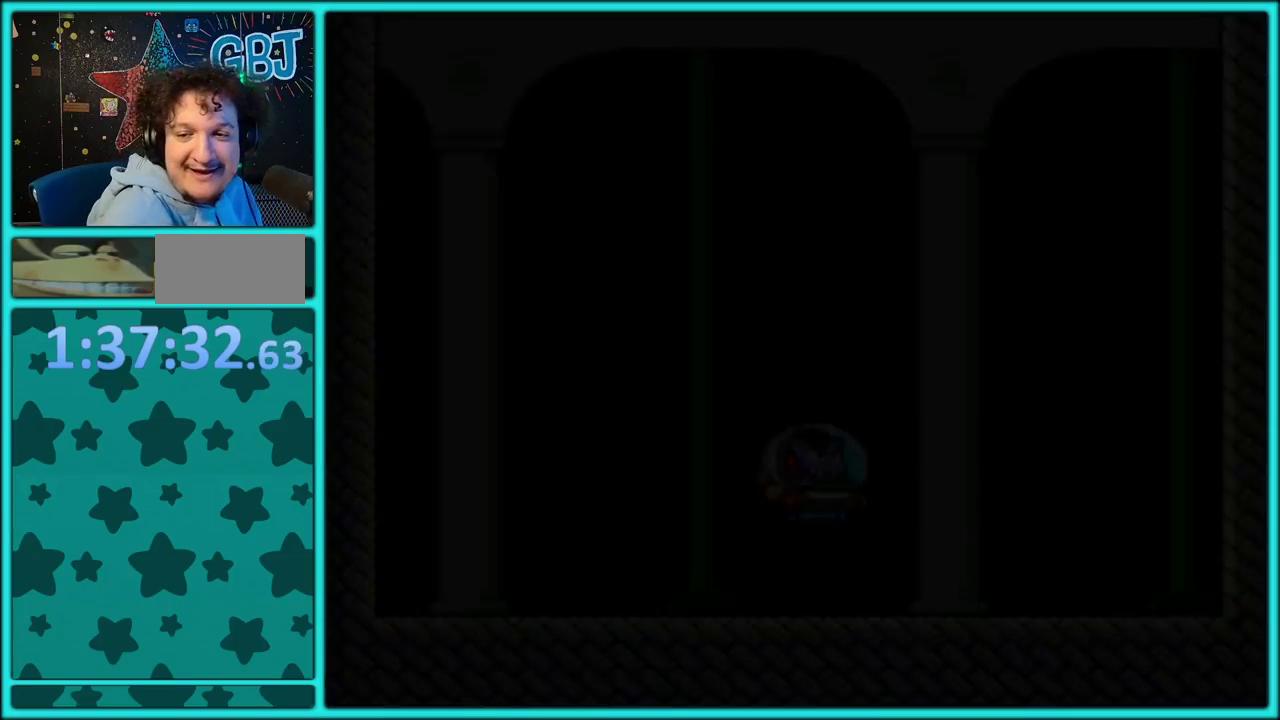
{"buttons": [], "events": []}
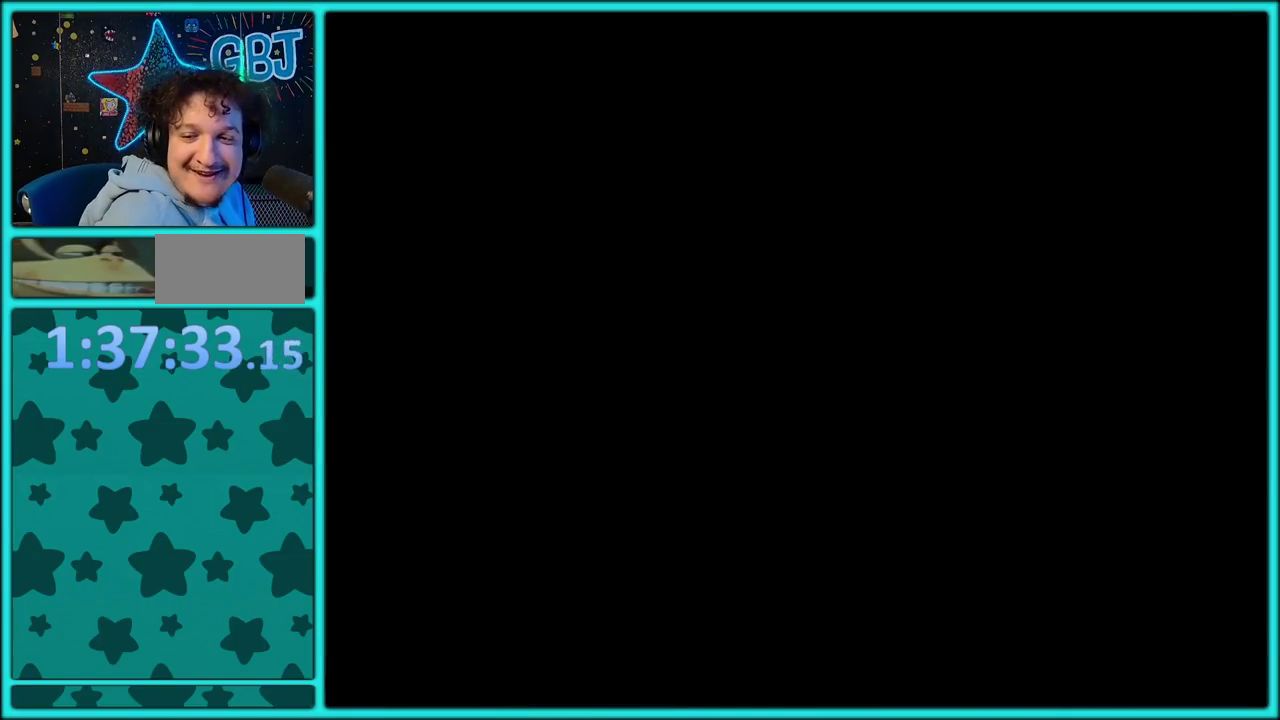
{"buttons": [], "events": []}
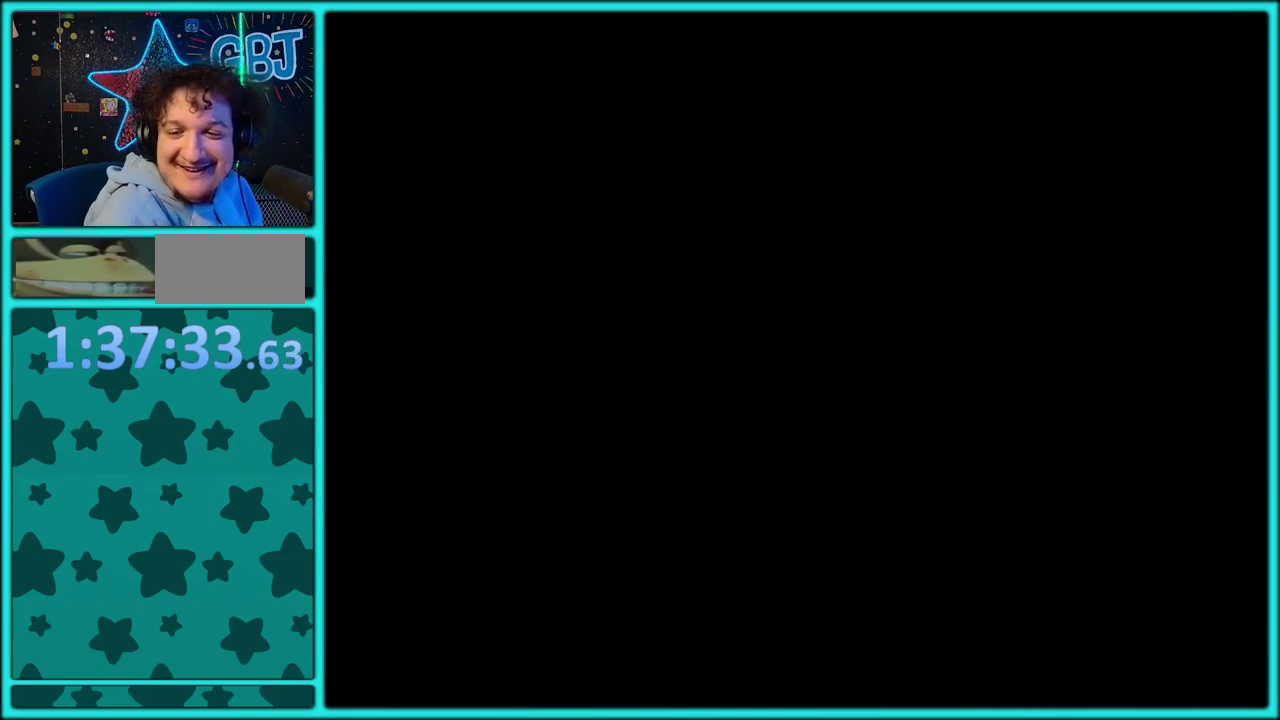
{"buttons": ["A"], "events": [[250, "A", "down"], [367, "A", "up"], [450, "A", "down"]]}
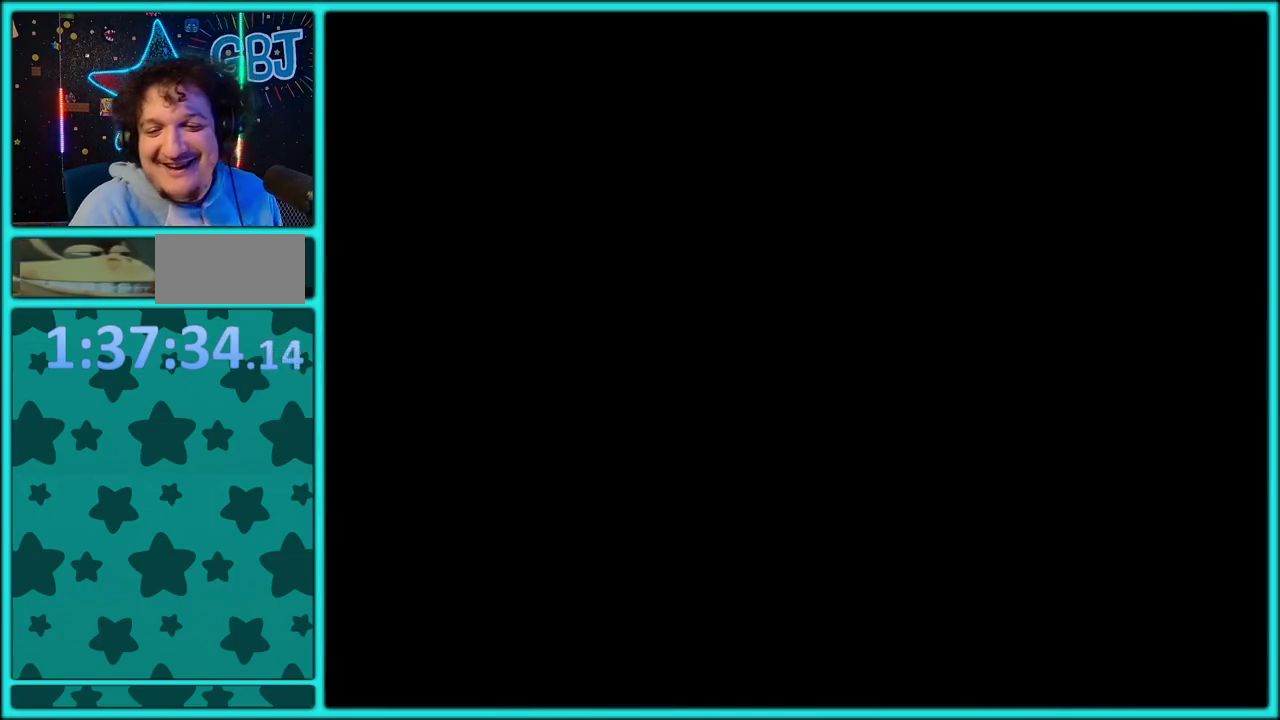
{"buttons": [], "events": [[50, "A", "up"], [117, "A", "down"], [500, "A", "up"]]}
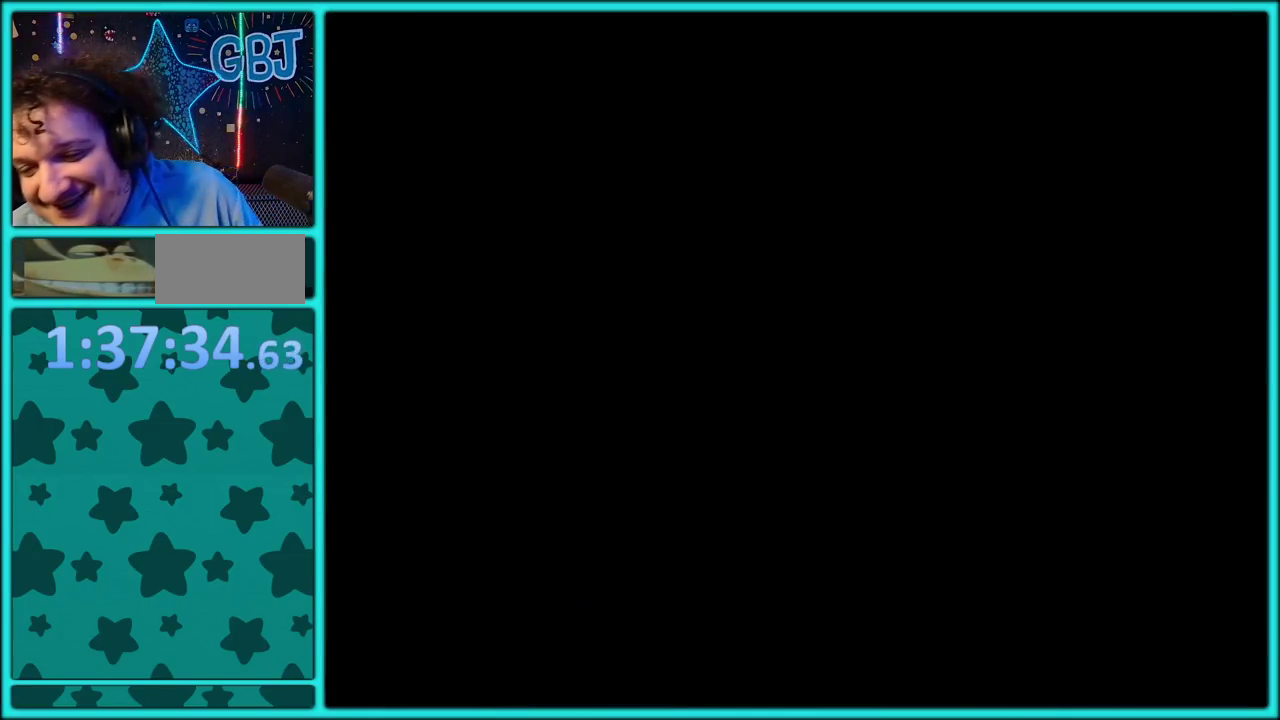
{"buttons": [], "events": [[67, "A", "down"], [167, "A", "up"], [233, "A", "down"], [333, "A", "up"], [383, "A", "down"], [500, "A", "up"]]}
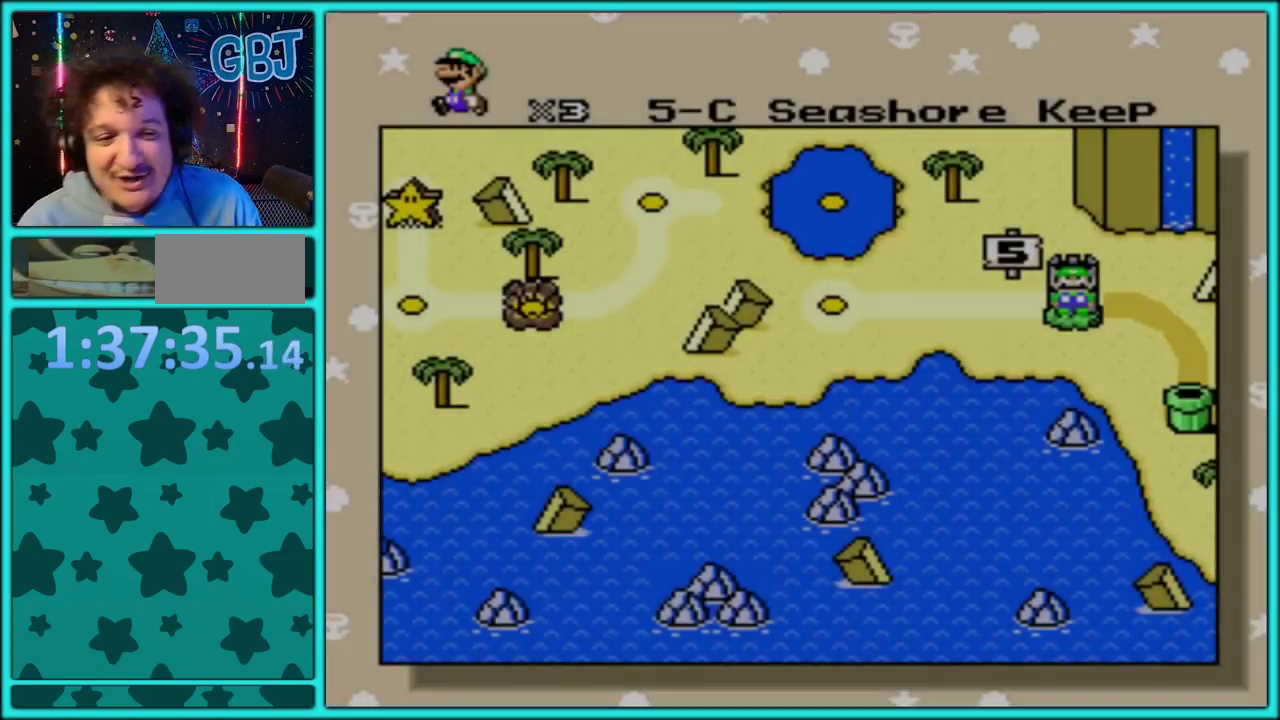
{"buttons": [], "events": [[50, "A", "down"], [150, "A", "up"], [200, "A", "down"], [317, "A", "up"], [367, "A", "down"], [467, "A", "up"]]}
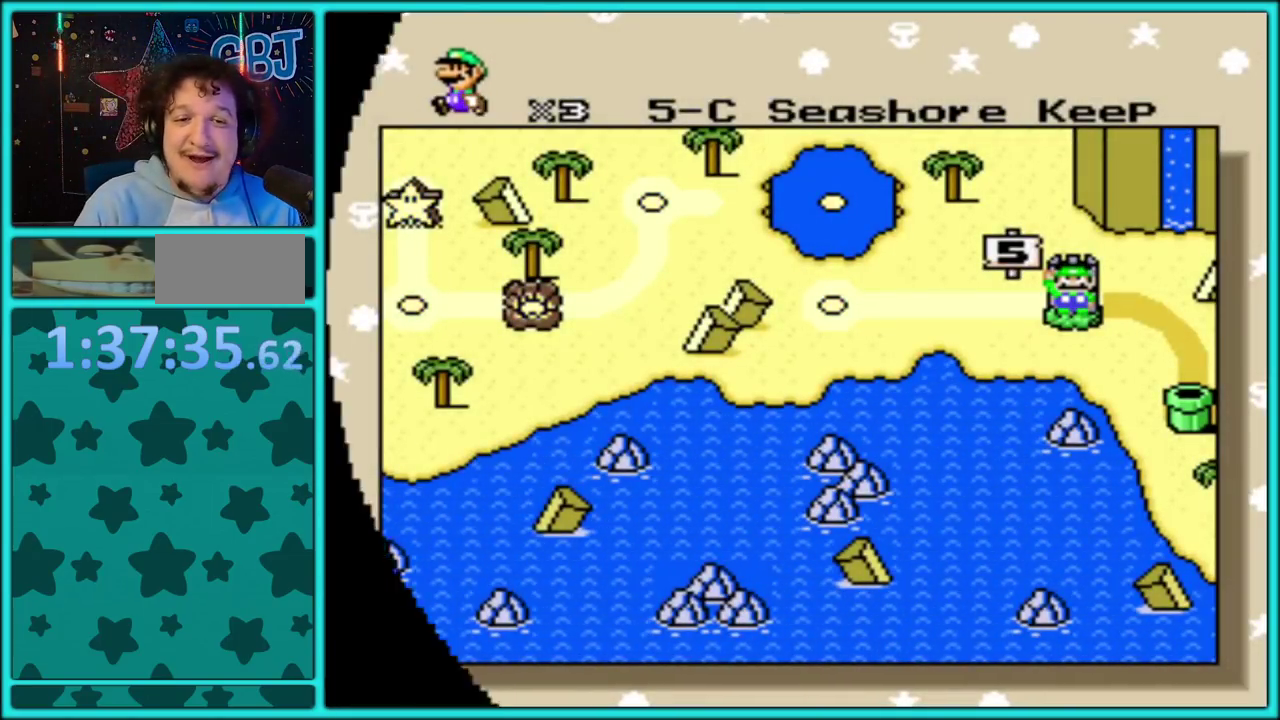
{"buttons": [], "events": [[33, "A", "down"], [133, "A", "up"], [200, "A", "down"], [317, "A", "up"], [383, "A", "down"], [467, "A", "up"]]}
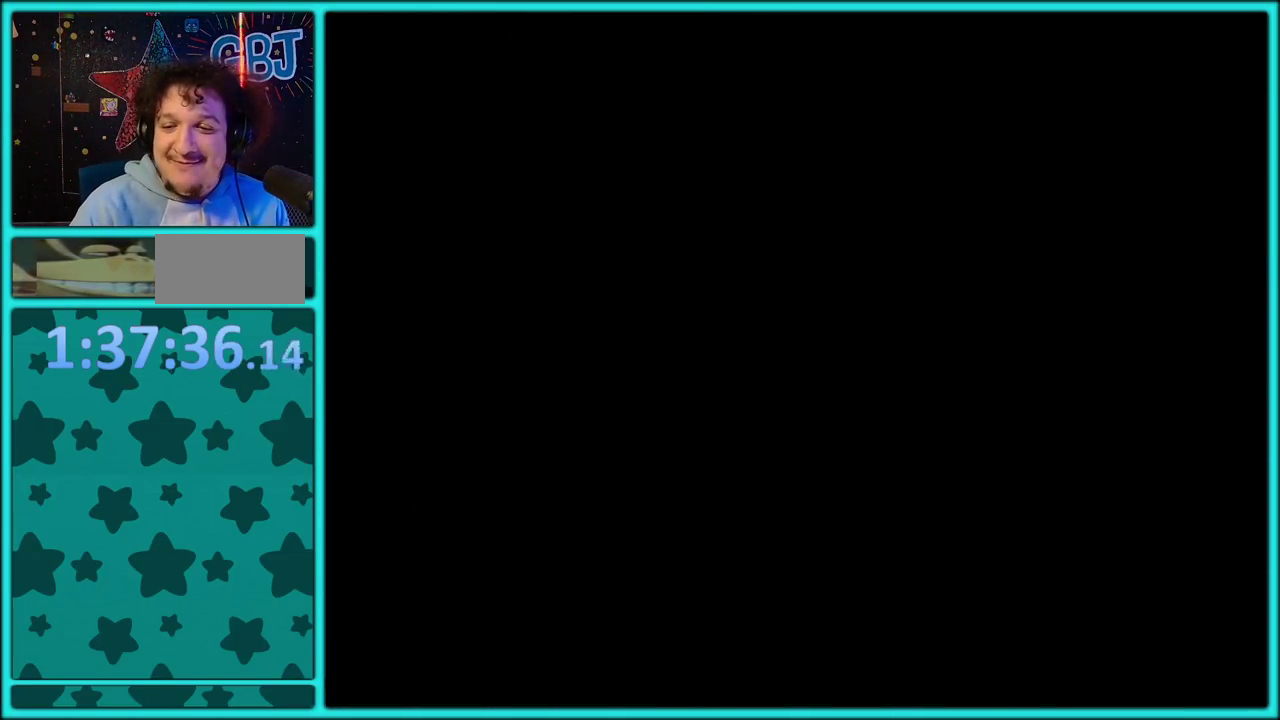
{"buttons": [], "events": [[33, "A", "down"], [133, "A", "up"], [200, "A", "down"], [317, "A", "up"], [383, "A", "down"], [467, "A", "up"]]}
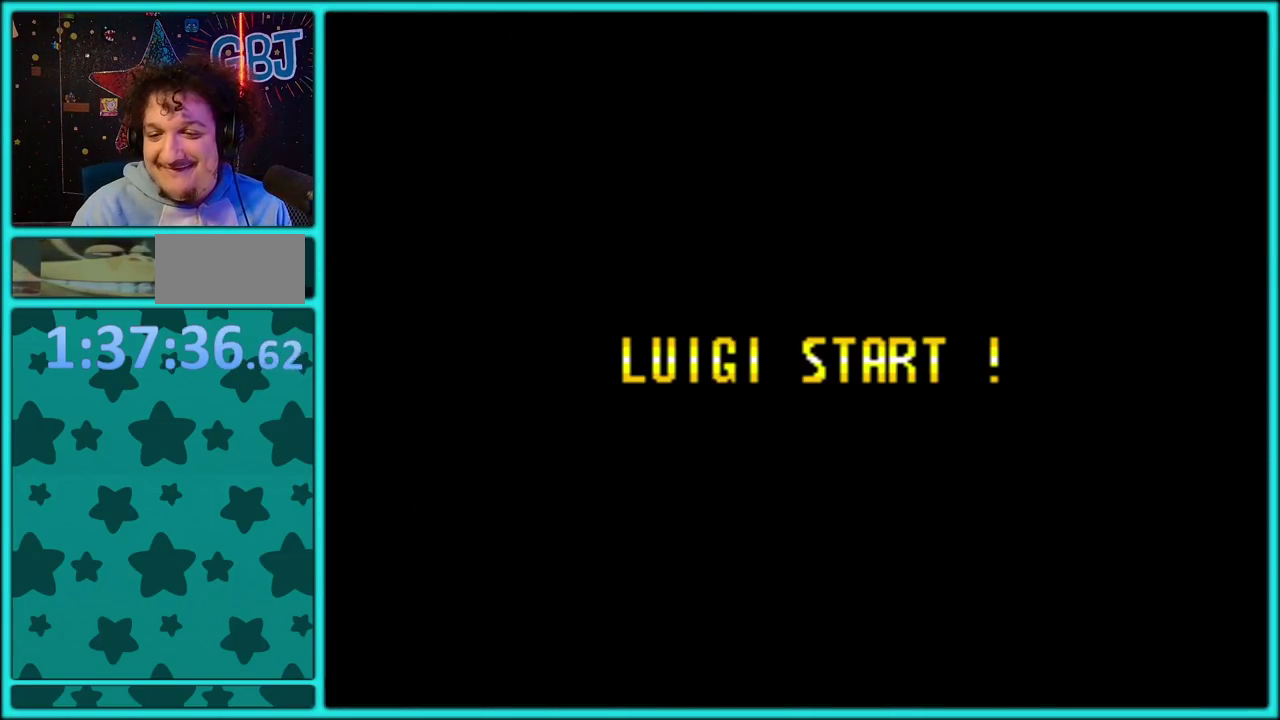
{"buttons": [], "events": [[33, "A", "down"], [150, "A", "up"], [200, "A", "down"], [317, "A", "up"], [383, "A", "down"], [483, "A", "up"]]}